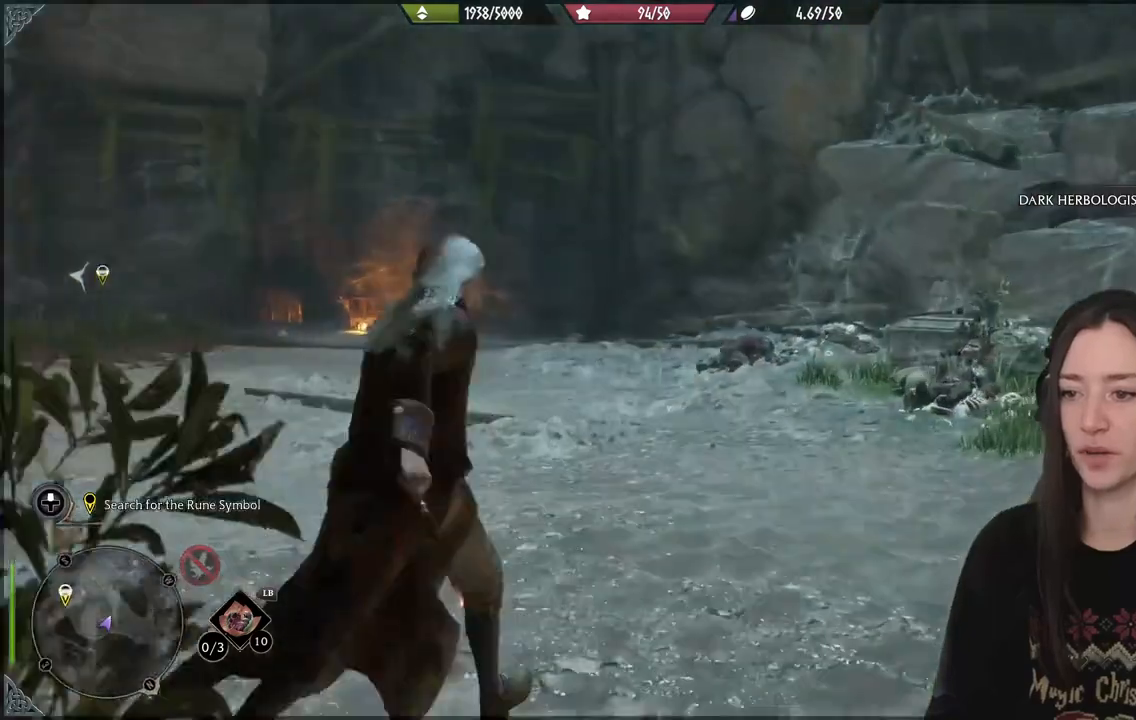
Gameplay with a controller (Xbox layout); each line is a JSON object with the inputs held at the frame after it. "events" lists button and stick changes between this image and that frame as [ms after this image, input, new state], when the widget could be followed in between. Not read: L3.
{"buttons": [], "left_stick": "right", "right_stick": "right", "events": [[17, "right_stick", "left"], [400, "right_stick", "center"], [450, "left_stick", "right"], [450, "right_stick", "right"]]}
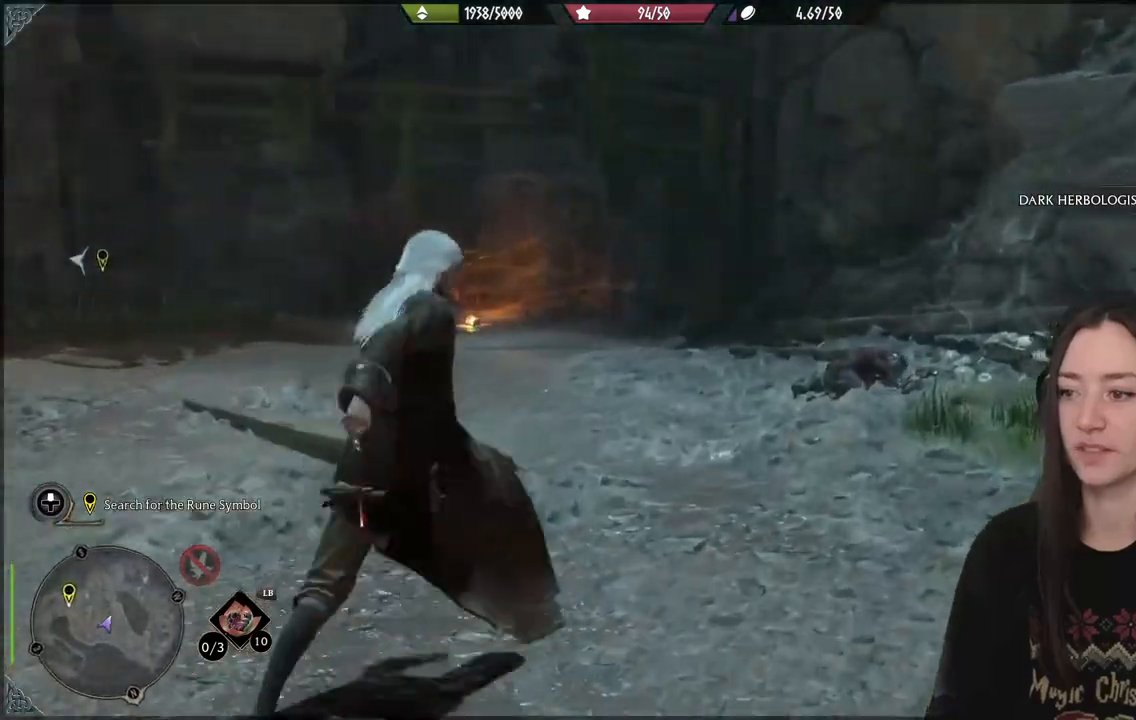
{"buttons": [], "left_stick": "up-right", "right_stick": "center", "events": [[317, "right_stick", "down-right"], [367, "left_stick", "up-right"], [467, "right_stick", "center"]]}
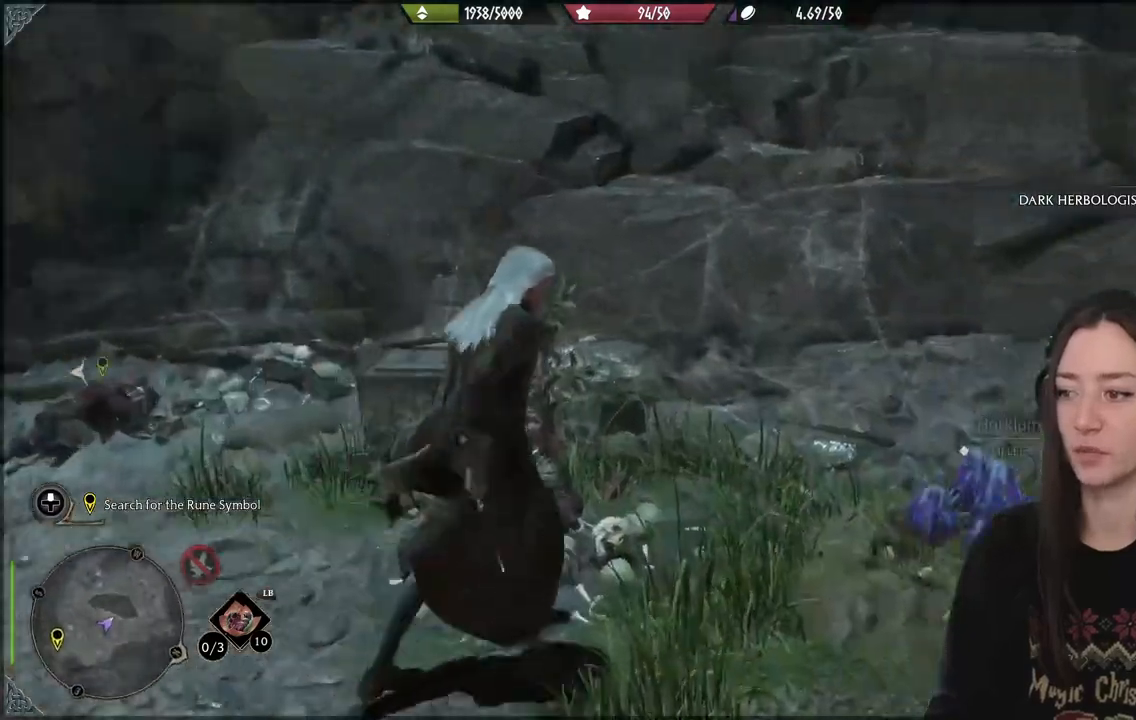
{"buttons": [], "left_stick": "down-left", "right_stick": "center", "events": [[117, "X", "down"], [167, "left_stick", "down"], [217, "X", "up"], [300, "X", "down"], [400, "X", "up"], [450, "left_stick", "down-left"]]}
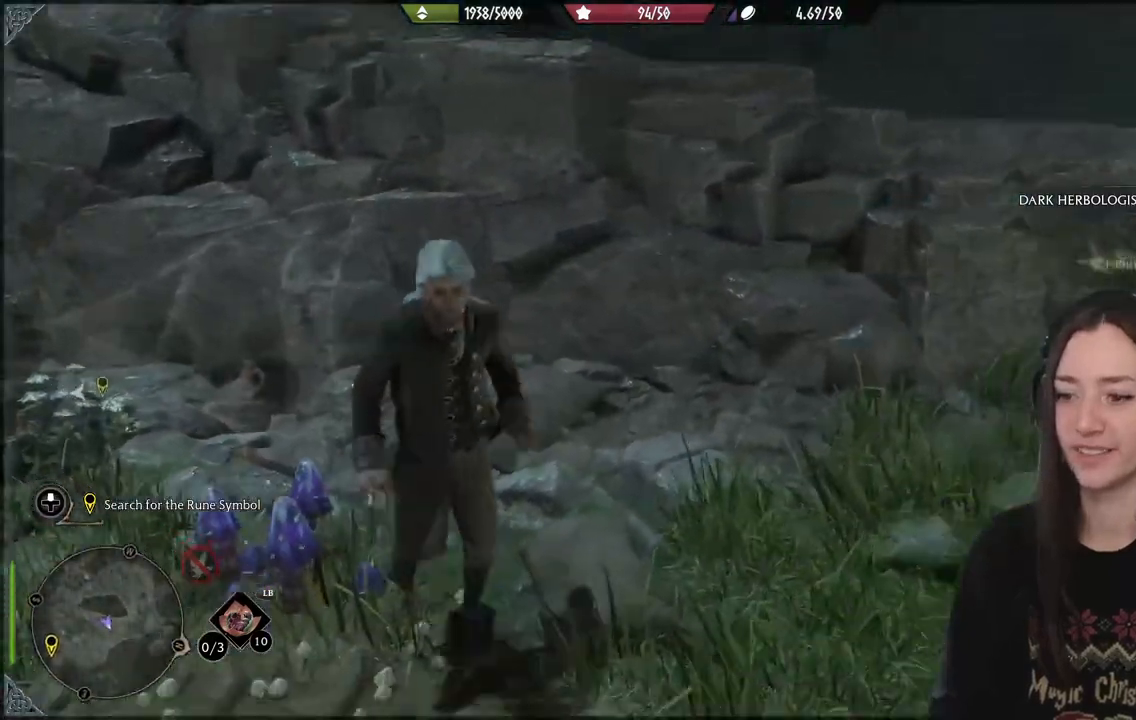
{"buttons": [], "left_stick": "up-left", "right_stick": "left", "events": [[350, "left_stick", "up-left"], [350, "right_stick", "left"]]}
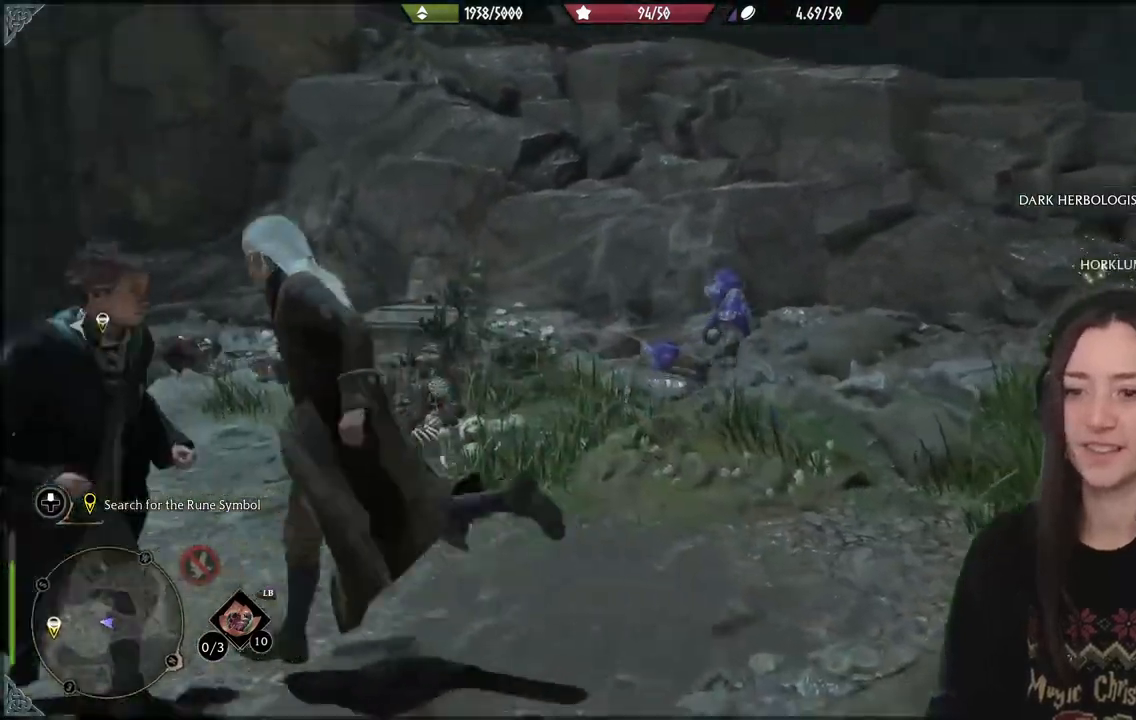
{"buttons": [], "left_stick": "up-left", "right_stick": "center", "events": [[267, "right_stick", "center"]]}
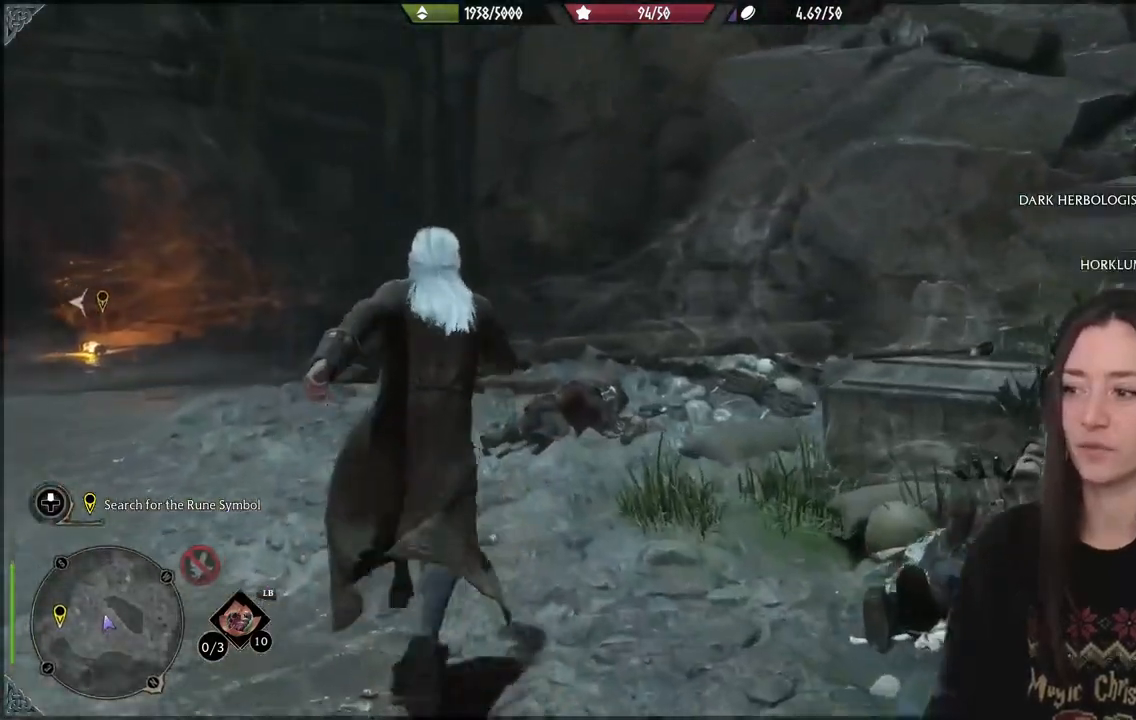
{"buttons": [], "left_stick": "up-left", "right_stick": "left", "events": [[233, "right_stick", "left"]]}
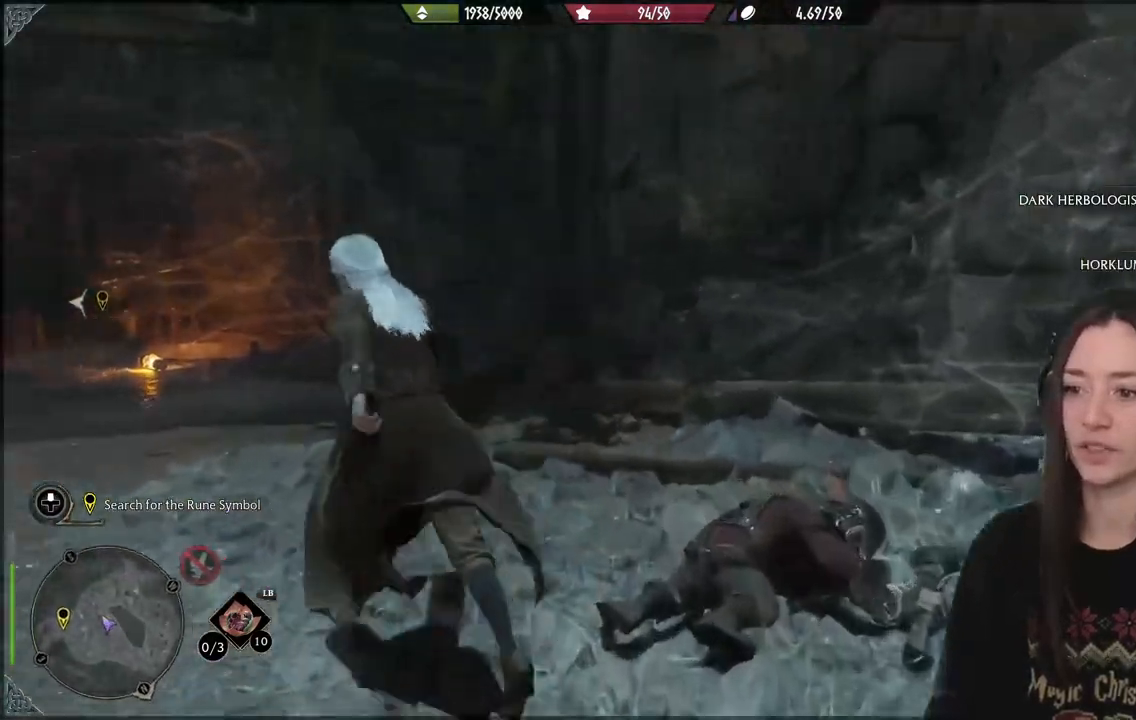
{"buttons": [], "left_stick": "up-left", "right_stick": "center", "events": [[333, "right_stick", "center"]]}
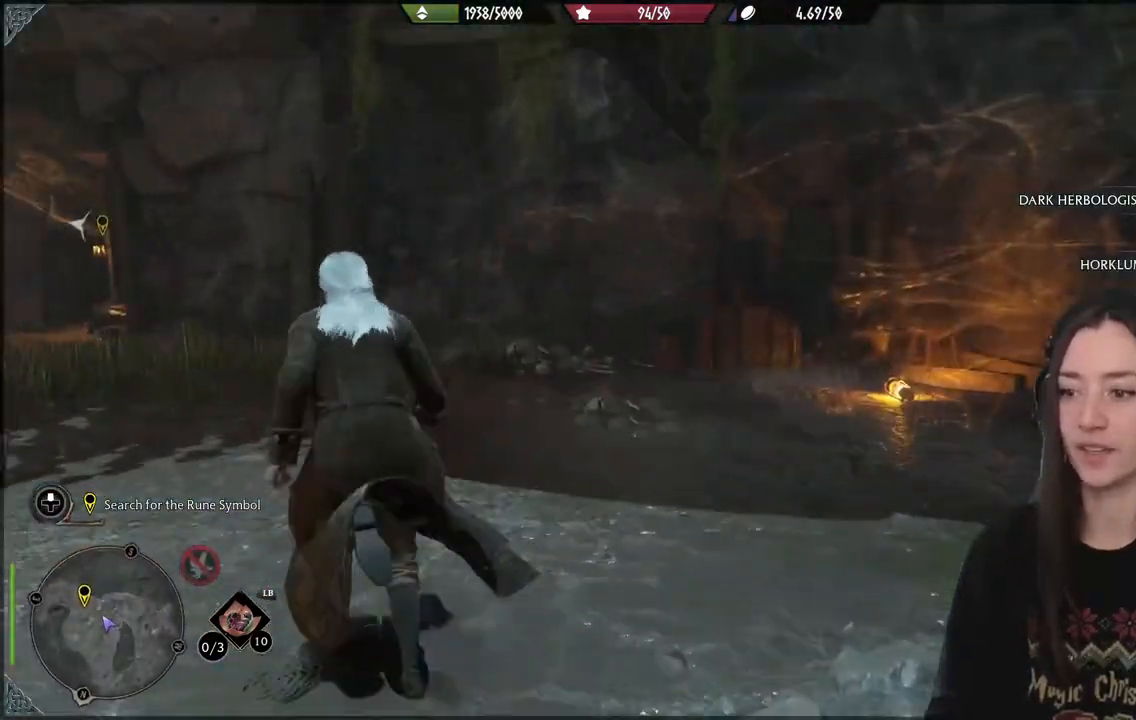
{"buttons": [], "left_stick": "center", "right_stick": "center", "events": [[117, "left_stick", "center"]]}
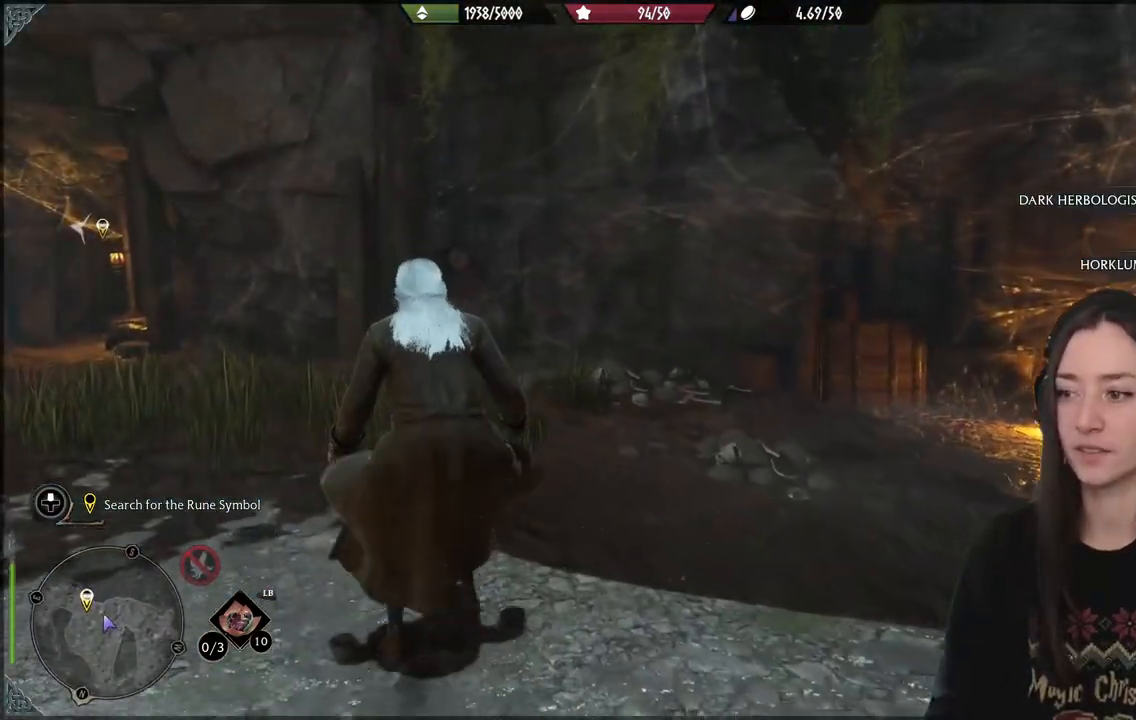
{"buttons": [], "left_stick": "left", "right_stick": "right", "events": [[100, "left_stick", "left"], [167, "right_stick", "right"]]}
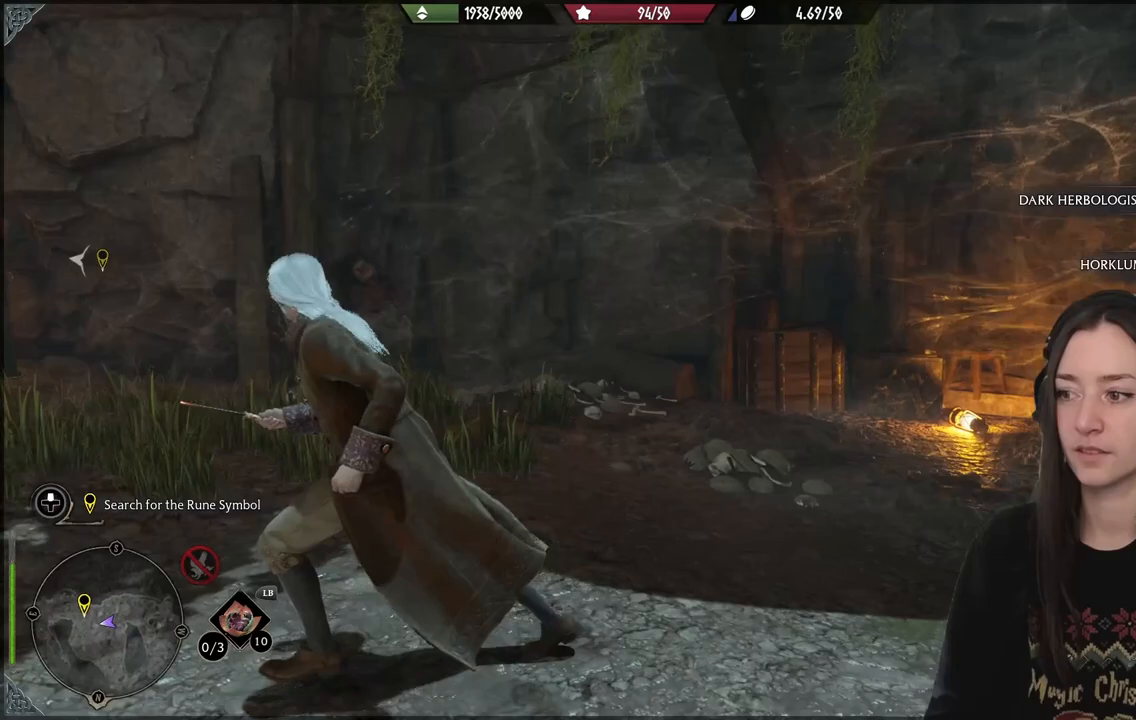
{"buttons": [], "left_stick": "left", "right_stick": "left", "events": [[67, "right_stick", "center"], [300, "right_stick", "left"]]}
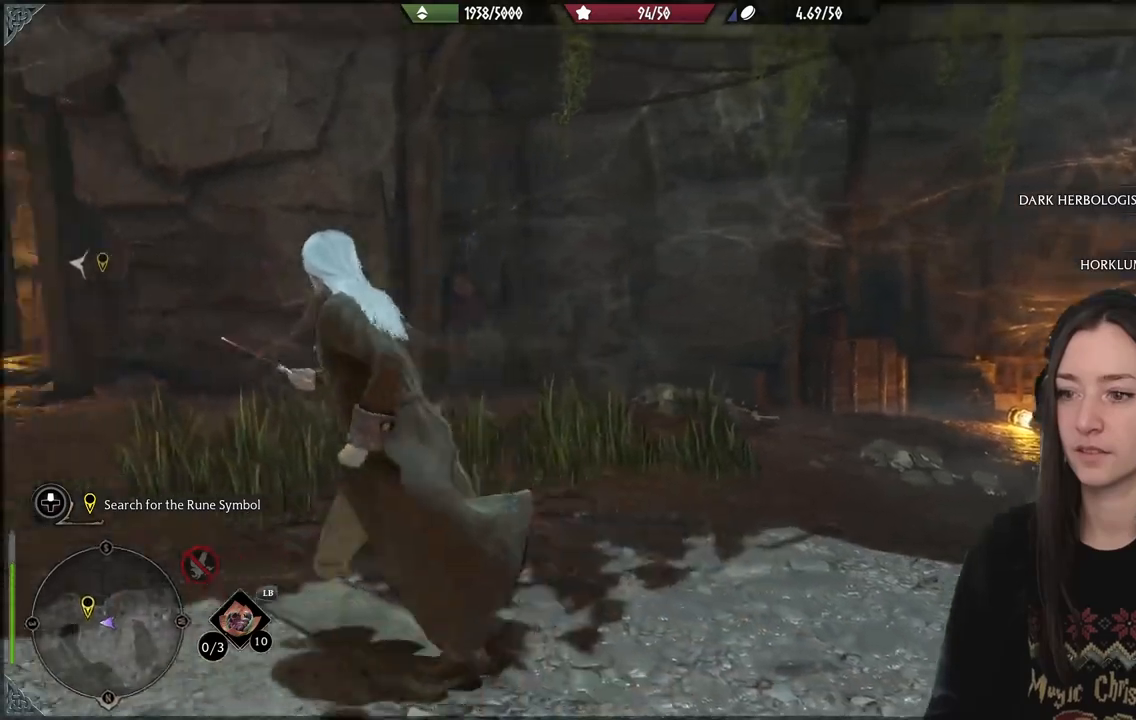
{"buttons": [], "left_stick": "up-left", "right_stick": "center", "events": [[150, "left_stick", "up-left"], [267, "right_stick", "center"]]}
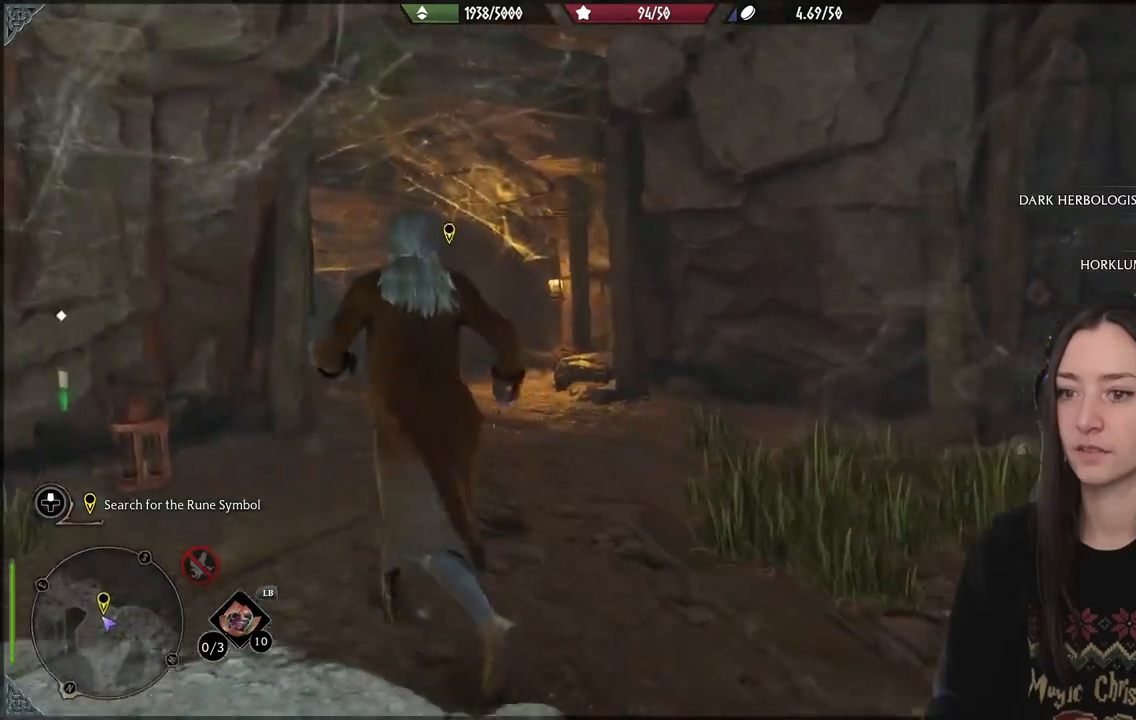
{"buttons": [], "left_stick": "down-left", "right_stick": "down-left", "events": [[133, "left_stick", "up"], [333, "right_stick", "down-left"], [433, "left_stick", "center"], [483, "left_stick", "down-left"]]}
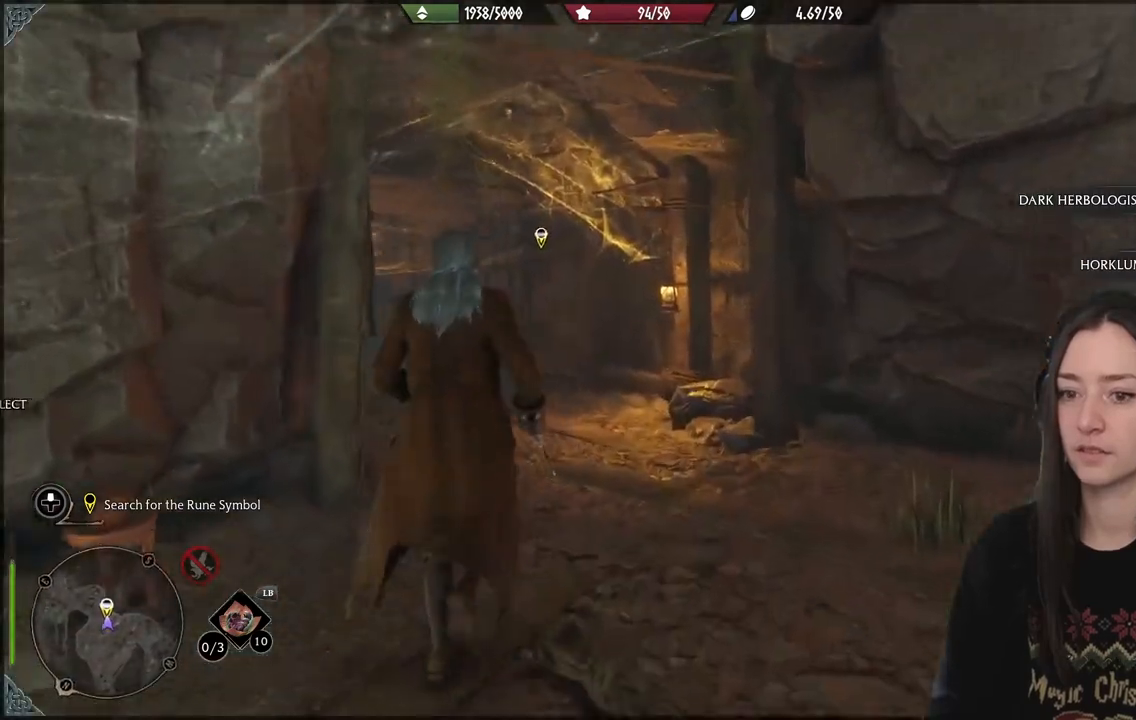
{"buttons": [], "left_stick": "center", "right_stick": "left", "events": [[217, "right_stick", "left"], [467, "left_stick", "center"]]}
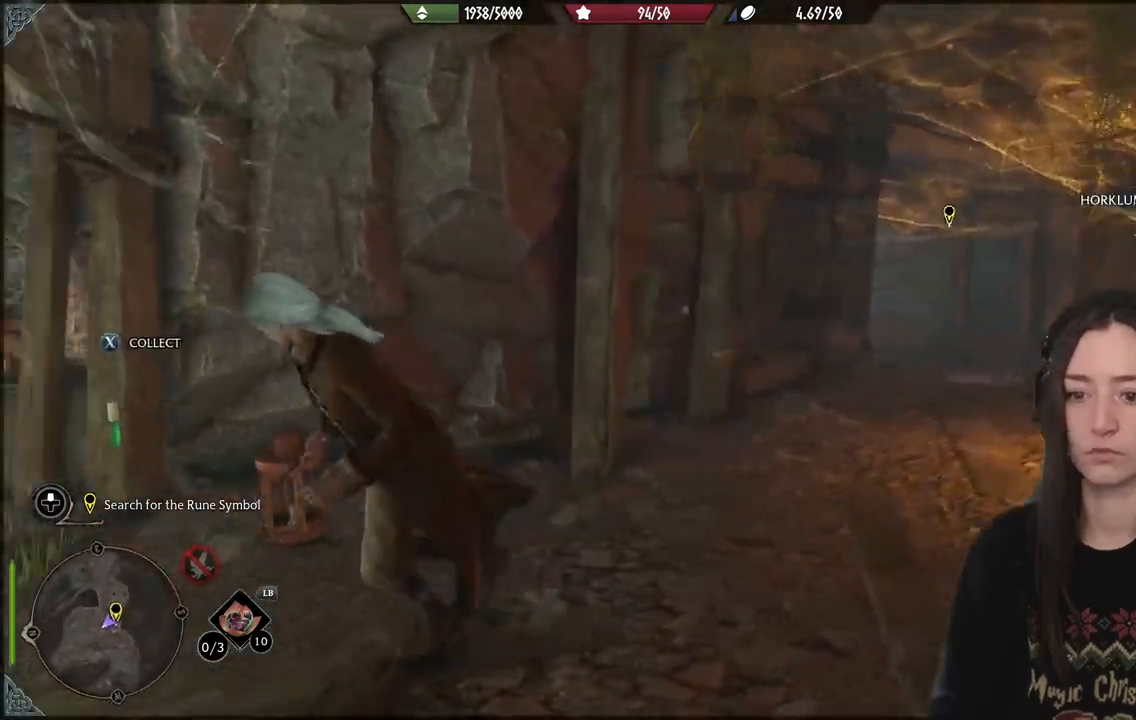
{"buttons": [], "left_stick": "center", "right_stick": "down-left", "events": [[450, "right_stick", "down-left"]]}
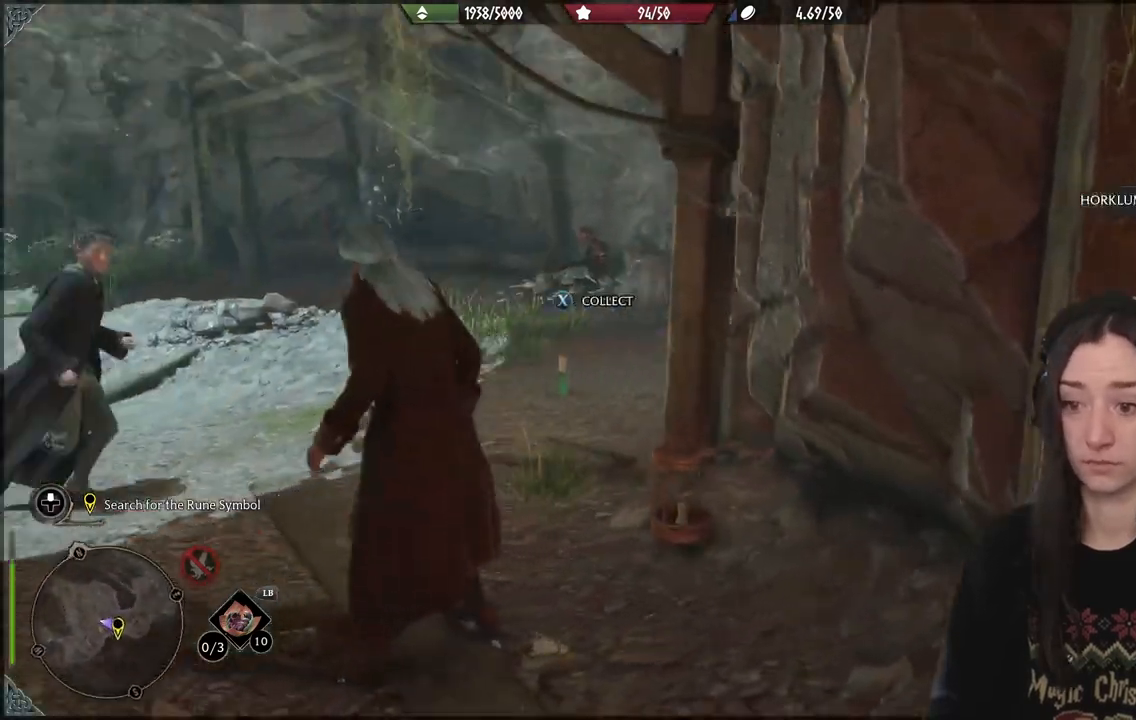
{"buttons": [], "left_stick": "center", "right_stick": "center", "events": [[200, "right_stick", "center"]]}
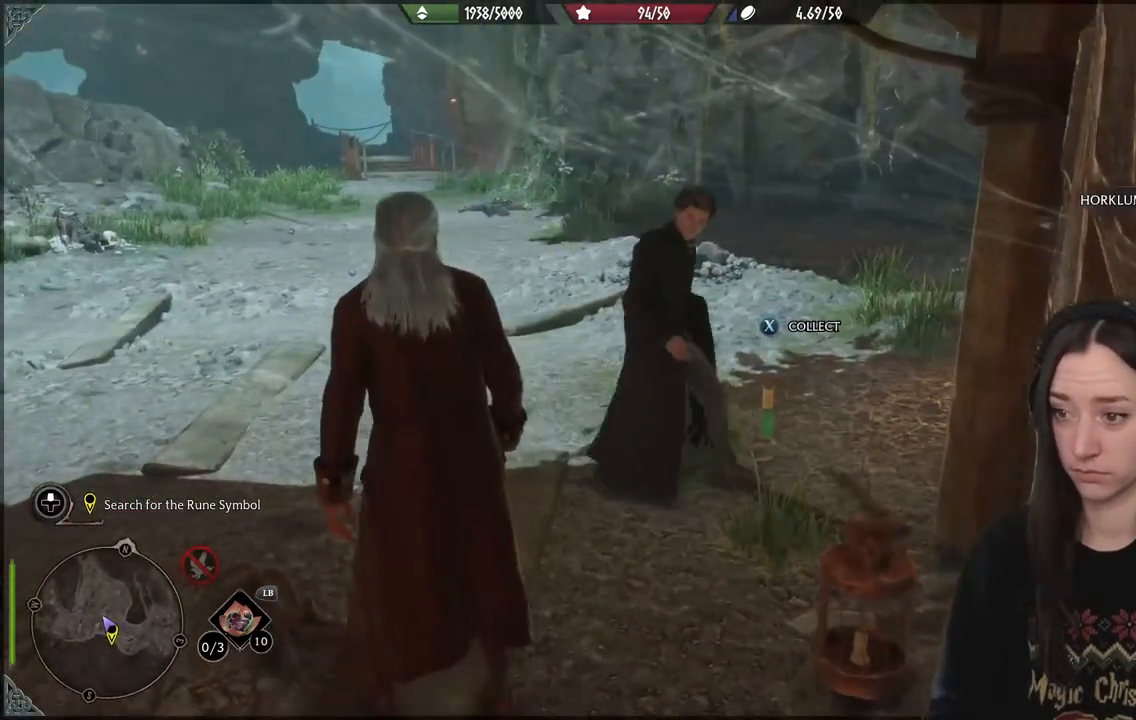
{"buttons": [], "left_stick": "center", "right_stick": "center", "events": []}
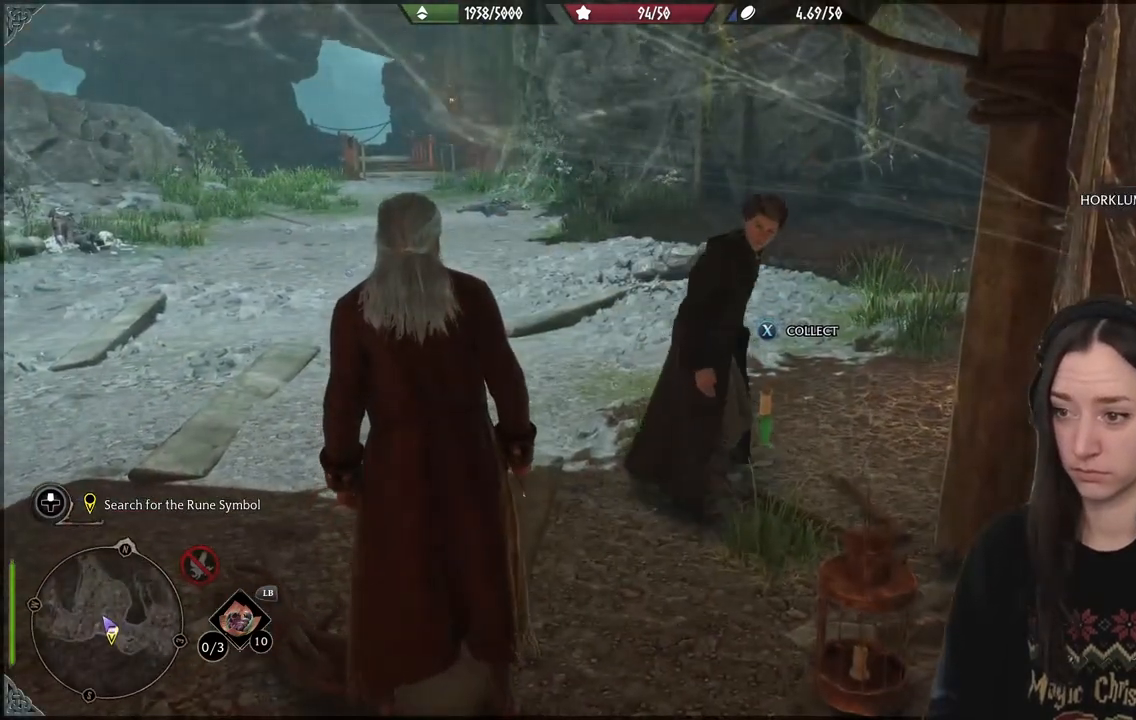
{"buttons": [], "left_stick": "center", "right_stick": "center", "events": []}
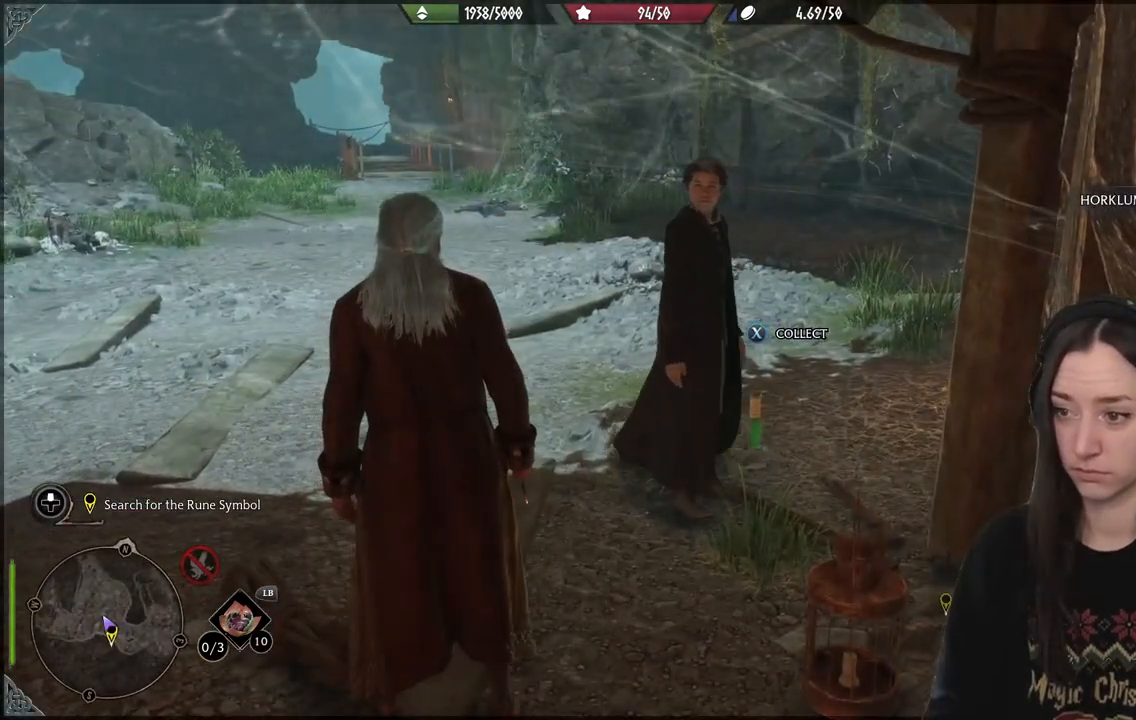
{"buttons": [], "left_stick": "left", "right_stick": "center", "events": [[50, "X", "down"], [200, "X", "up"], [367, "left_stick", "left"]]}
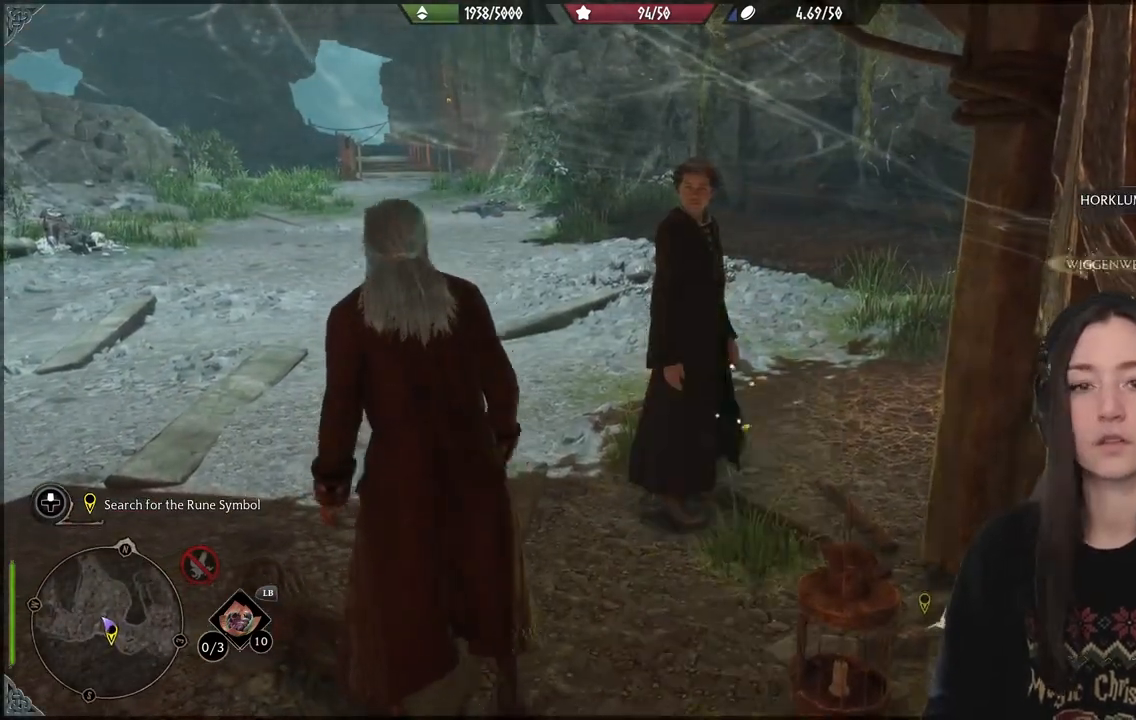
{"buttons": [], "left_stick": "right", "right_stick": "right", "events": [[117, "right_stick", "right"], [167, "left_stick", "down-left"], [433, "left_stick", "down-right"], [500, "left_stick", "right"]]}
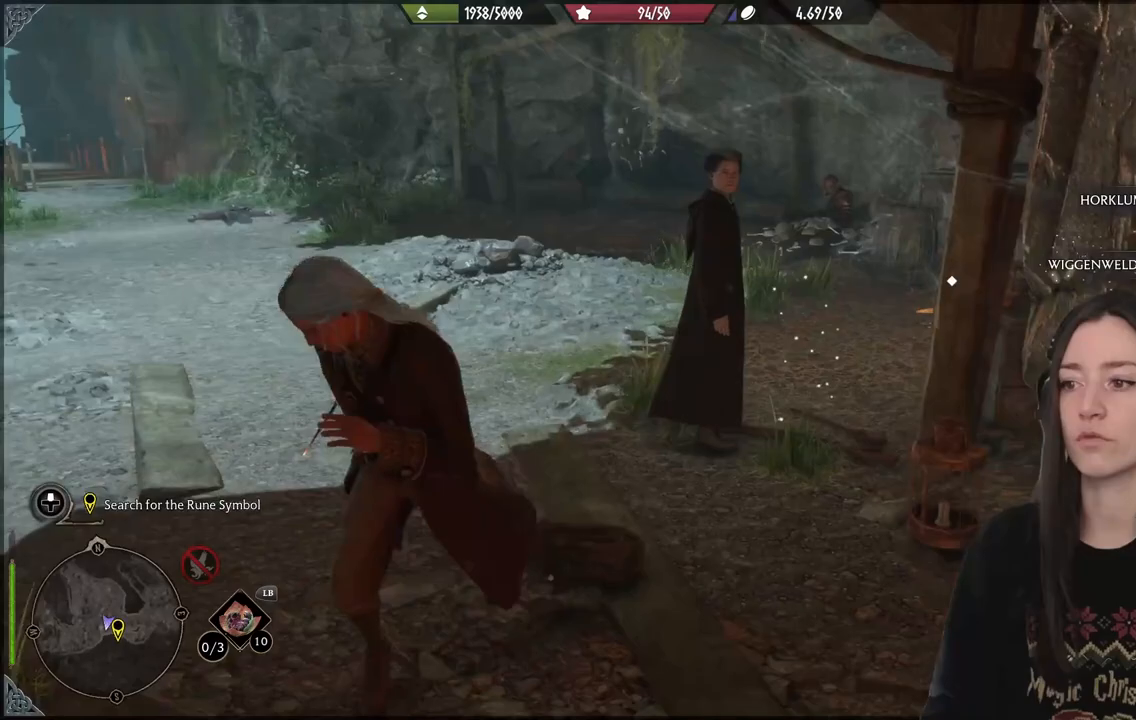
{"buttons": [], "left_stick": "up-right", "right_stick": "right", "events": [[333, "left_stick", "up-right"]]}
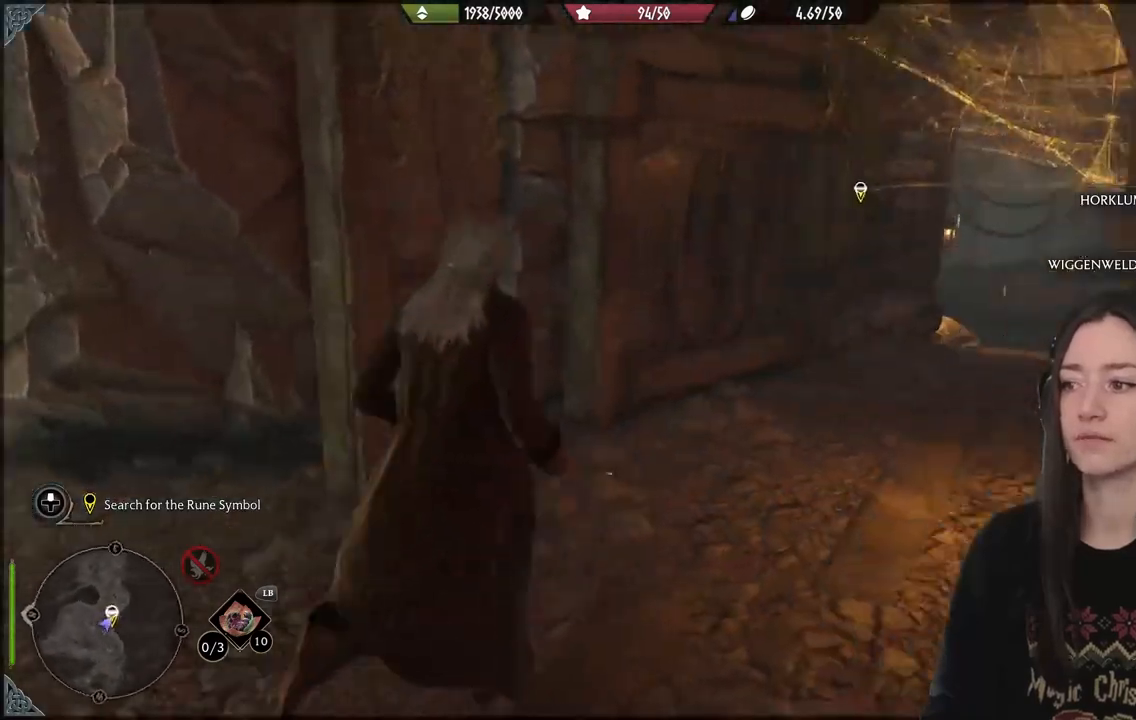
{"buttons": [], "left_stick": "down-left", "right_stick": "down-left", "events": [[17, "right_stick", "center"], [150, "left_stick", "down-left"], [317, "right_stick", "down-left"]]}
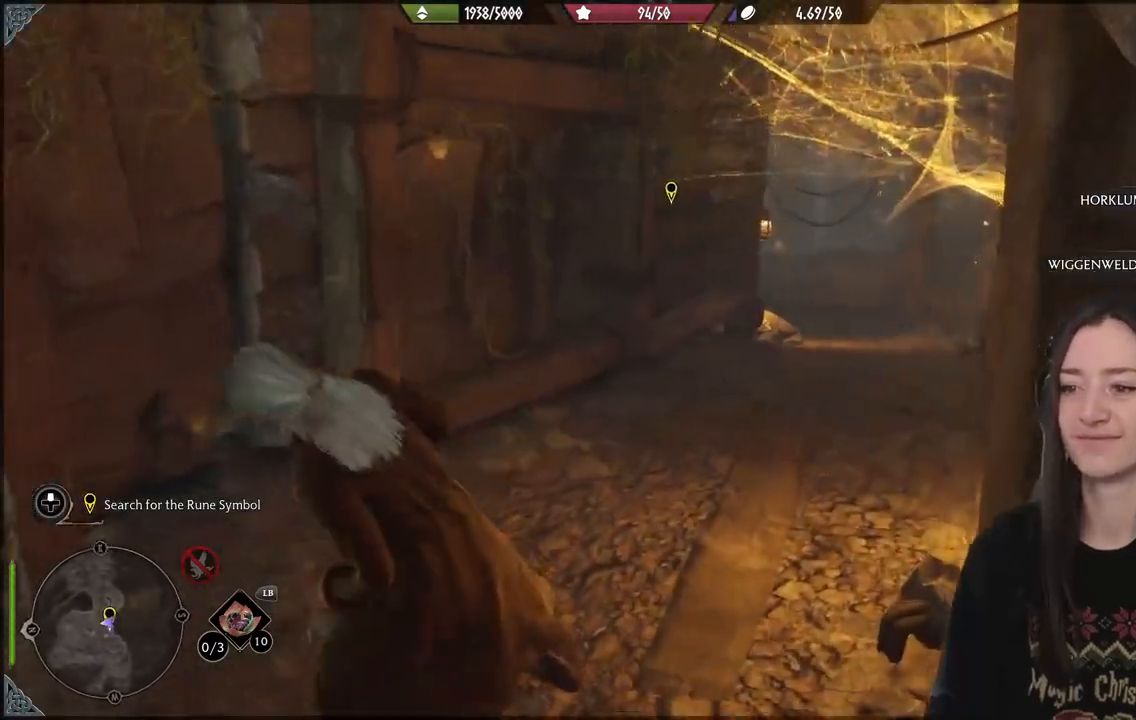
{"buttons": [], "left_stick": "down-left", "right_stick": "center", "events": [[217, "right_stick", "center"]]}
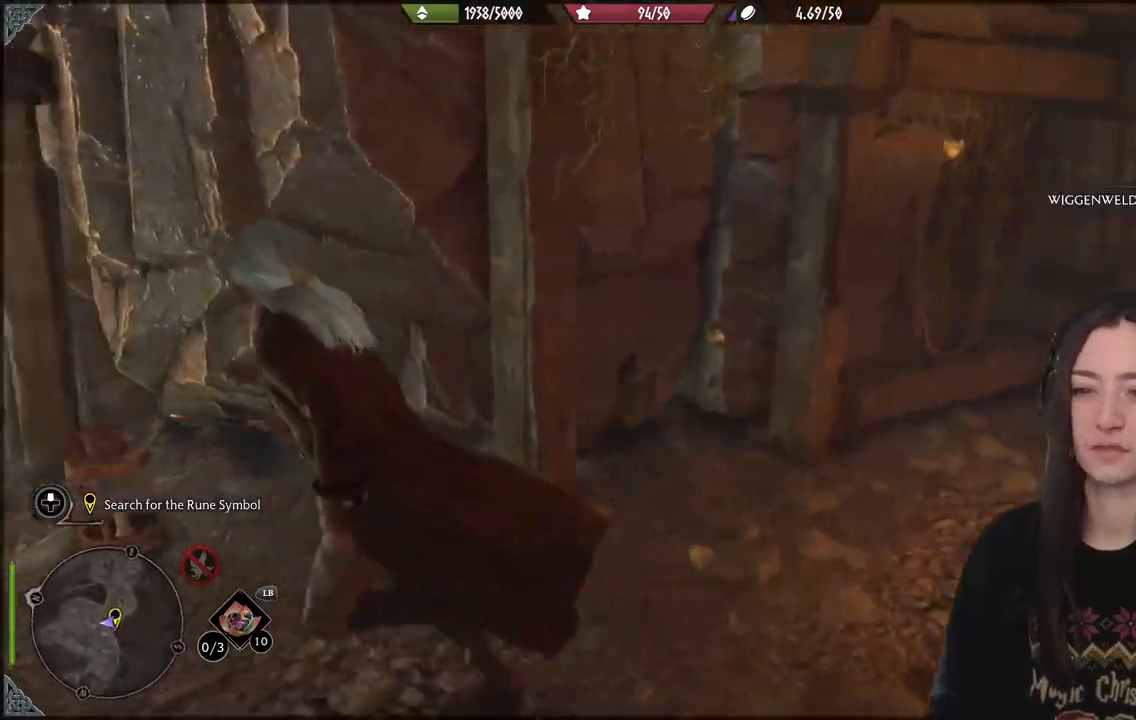
{"buttons": [], "left_stick": "left", "right_stick": "center", "events": [[117, "left_stick", "left"], [233, "right_stick", "down-left"], [500, "right_stick", "center"]]}
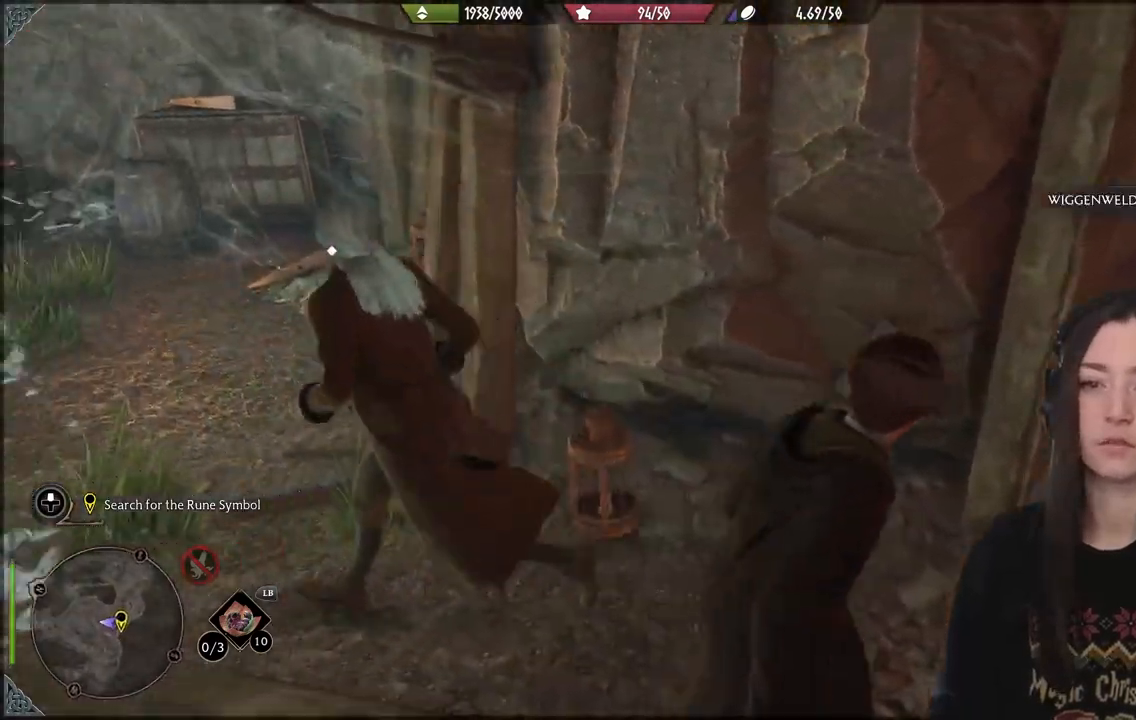
{"buttons": [], "left_stick": "up", "right_stick": "right", "events": [[167, "left_stick", "up-left"], [417, "left_stick", "up"], [433, "right_stick", "right"]]}
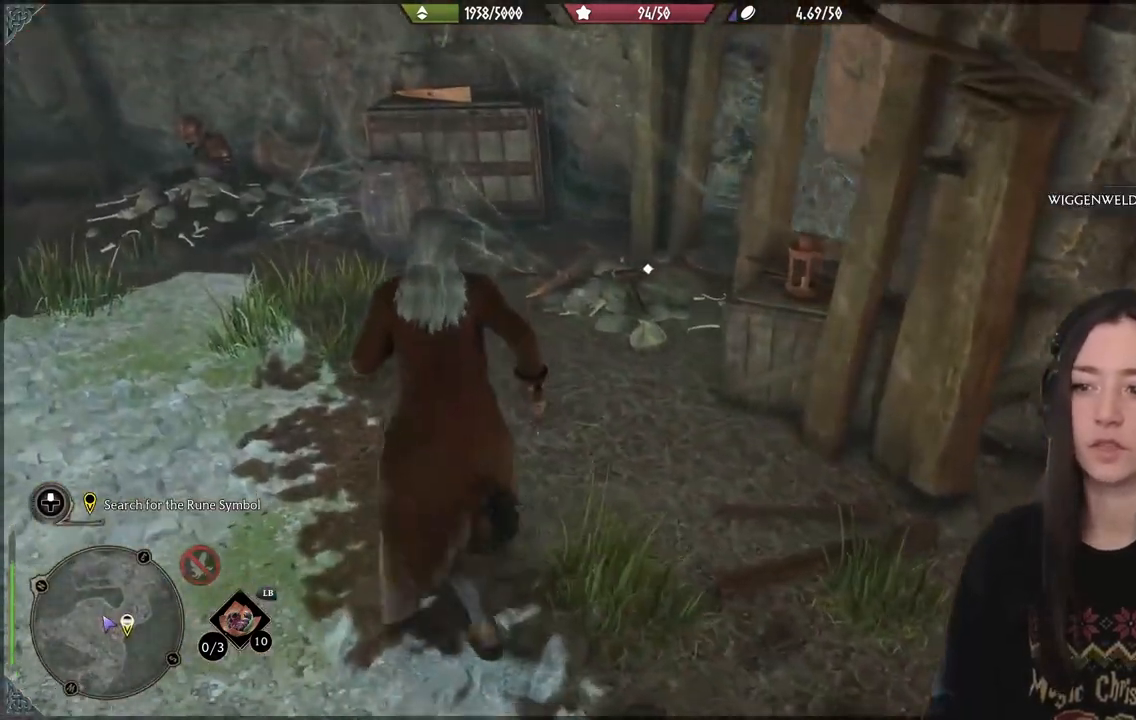
{"buttons": [], "left_stick": "down", "right_stick": "center", "events": [[150, "right_stick", "center"], [367, "X", "down"], [367, "left_stick", "center"], [450, "X", "up"], [483, "left_stick", "down"]]}
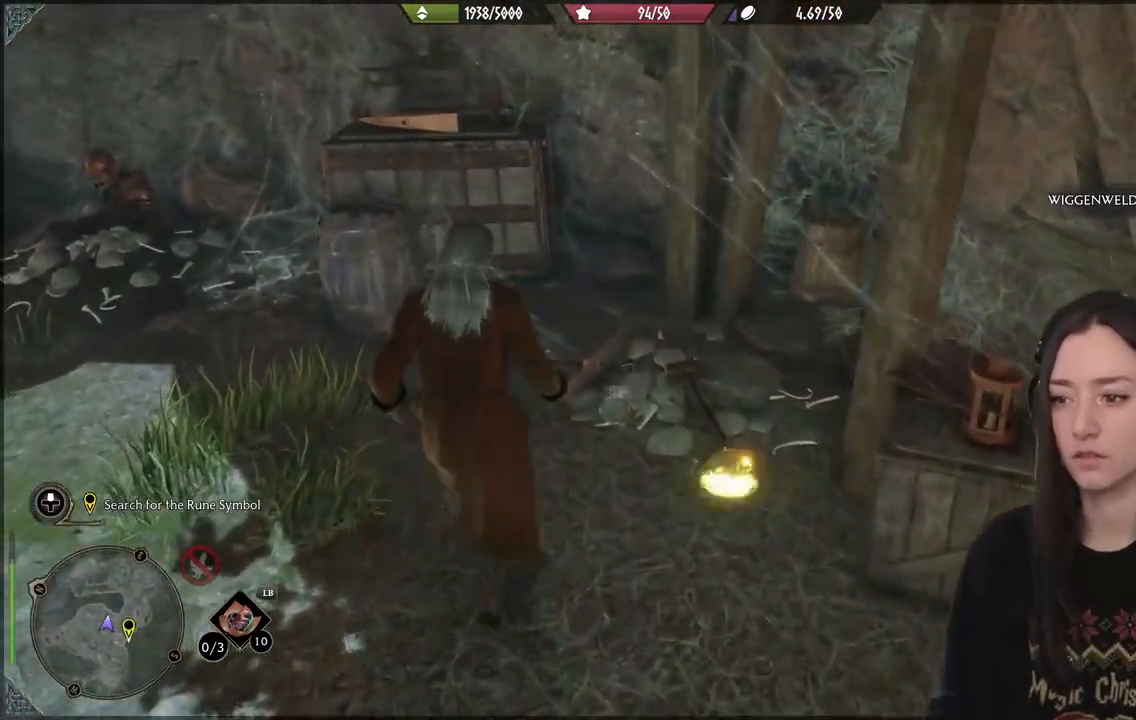
{"buttons": [], "left_stick": "down-right", "right_stick": "right", "events": [[200, "right_stick", "right"], [483, "left_stick", "down-right"]]}
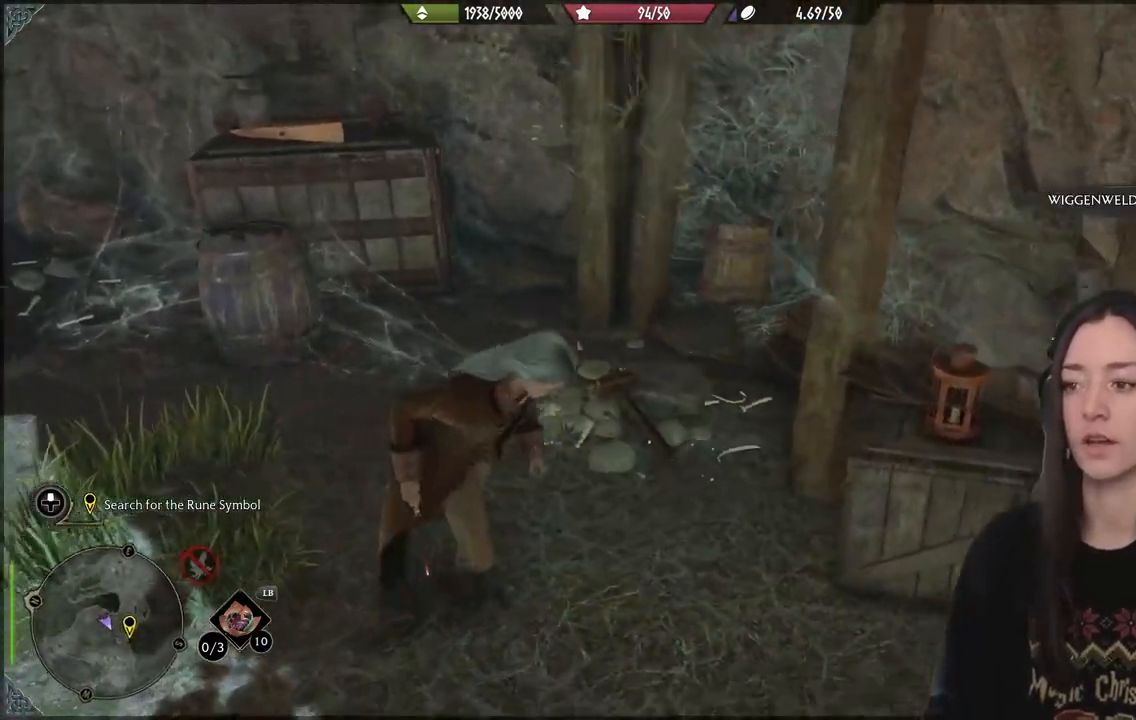
{"buttons": [], "left_stick": "up-right", "right_stick": "center", "events": [[367, "left_stick", "right"], [467, "left_stick", "up-right"], [467, "right_stick", "center"]]}
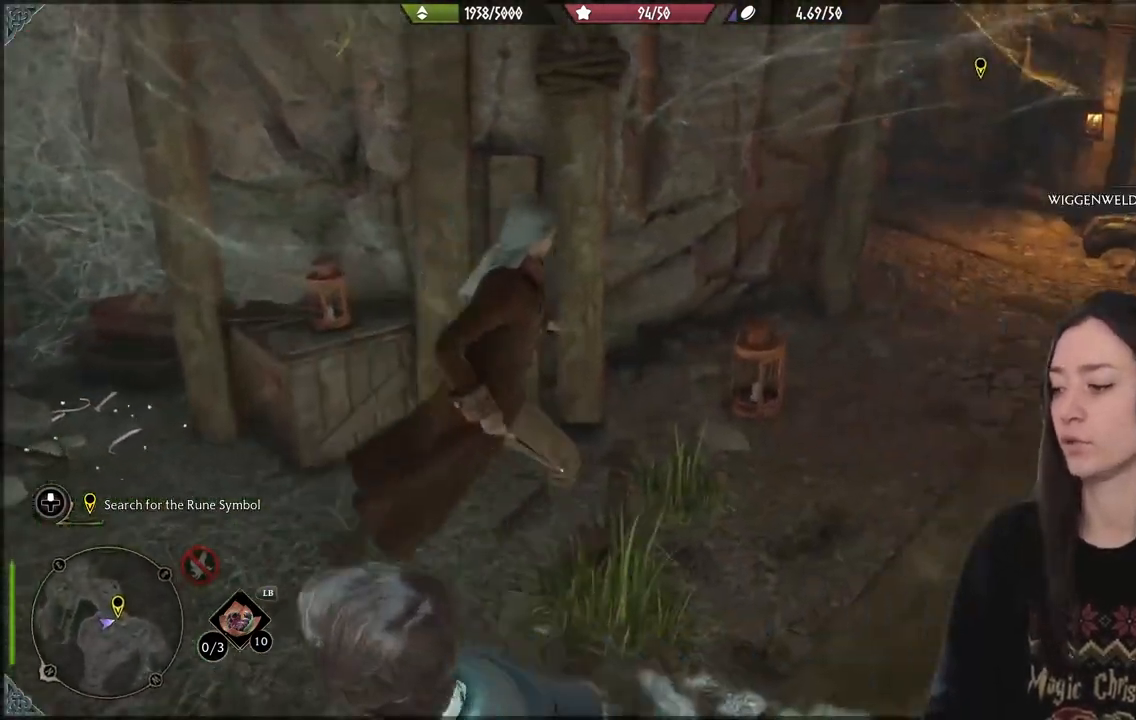
{"buttons": [], "left_stick": "up-right", "right_stick": "center", "events": [[350, "right_stick", "up"], [467, "right_stick", "center"]]}
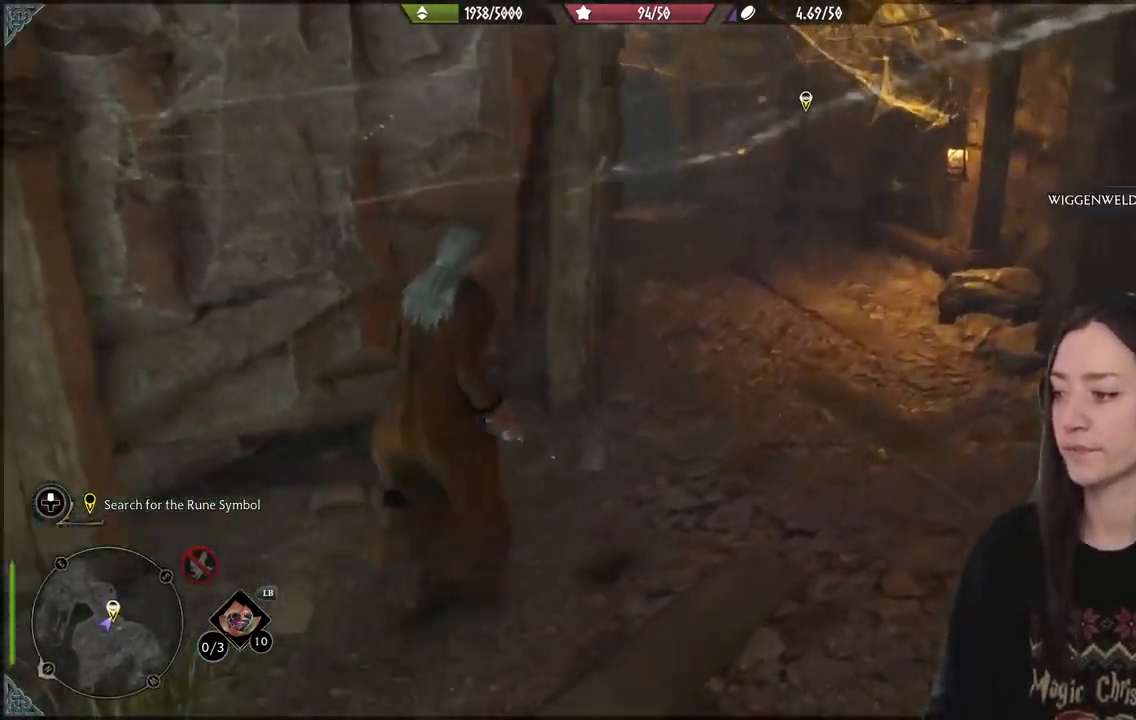
{"buttons": [], "left_stick": "up-right", "right_stick": "up-left", "events": [[317, "right_stick", "up-left"]]}
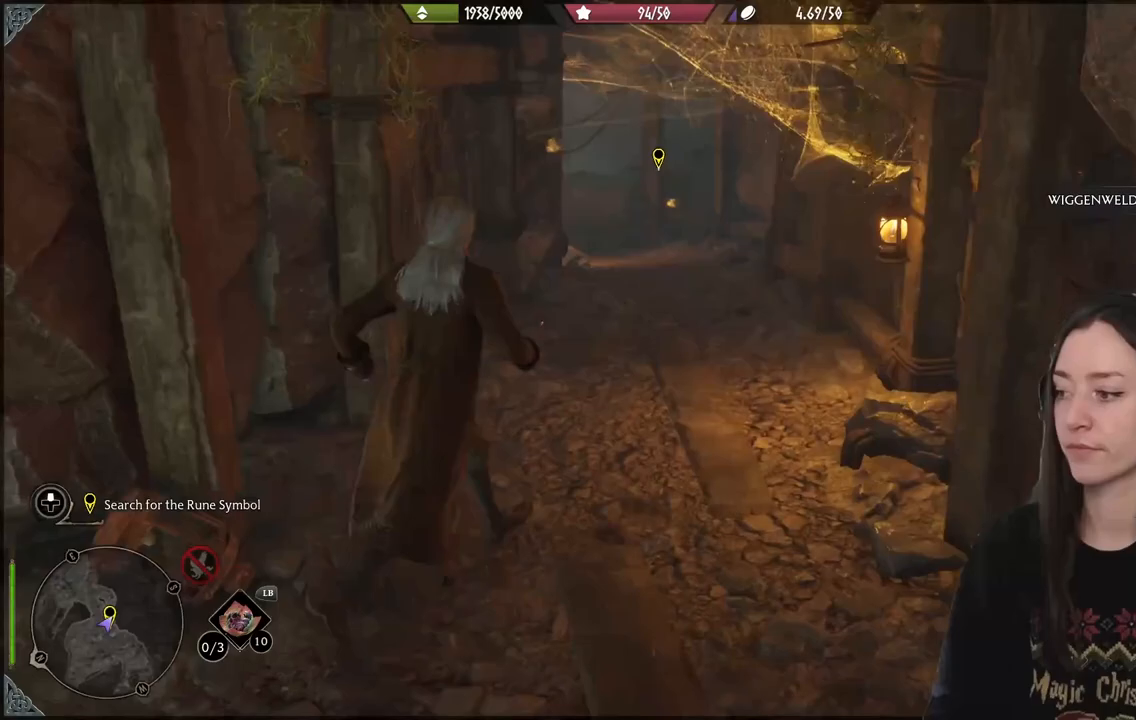
{"buttons": [], "left_stick": "up-right", "right_stick": "up-left", "events": []}